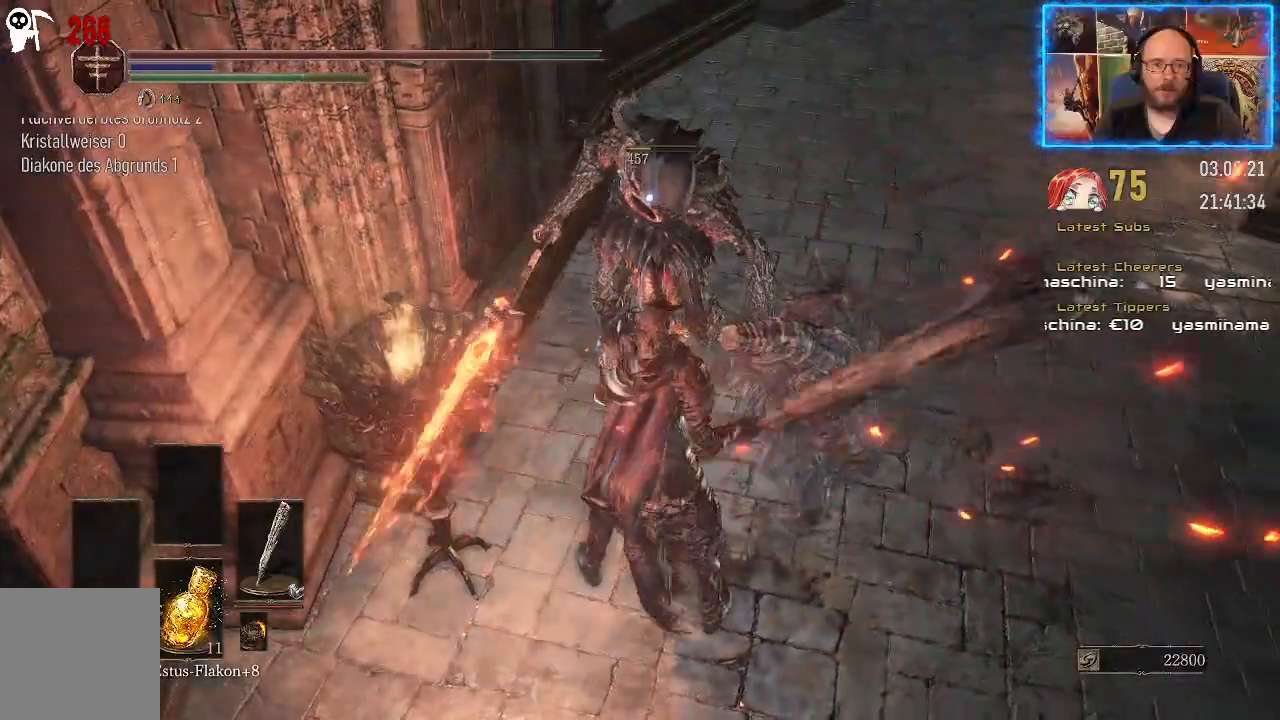
Gameplay with a controller (Xbox layout); each line is a JSON object with the inputs held at the frame after it. "events" lists button and stick changes between this image and that frame as [ms after this image, input, new state], when the widget could be followed in between. Not read: L2 R1.
{"buttons": [], "left_stick": "center", "right_stick": "center", "events": []}
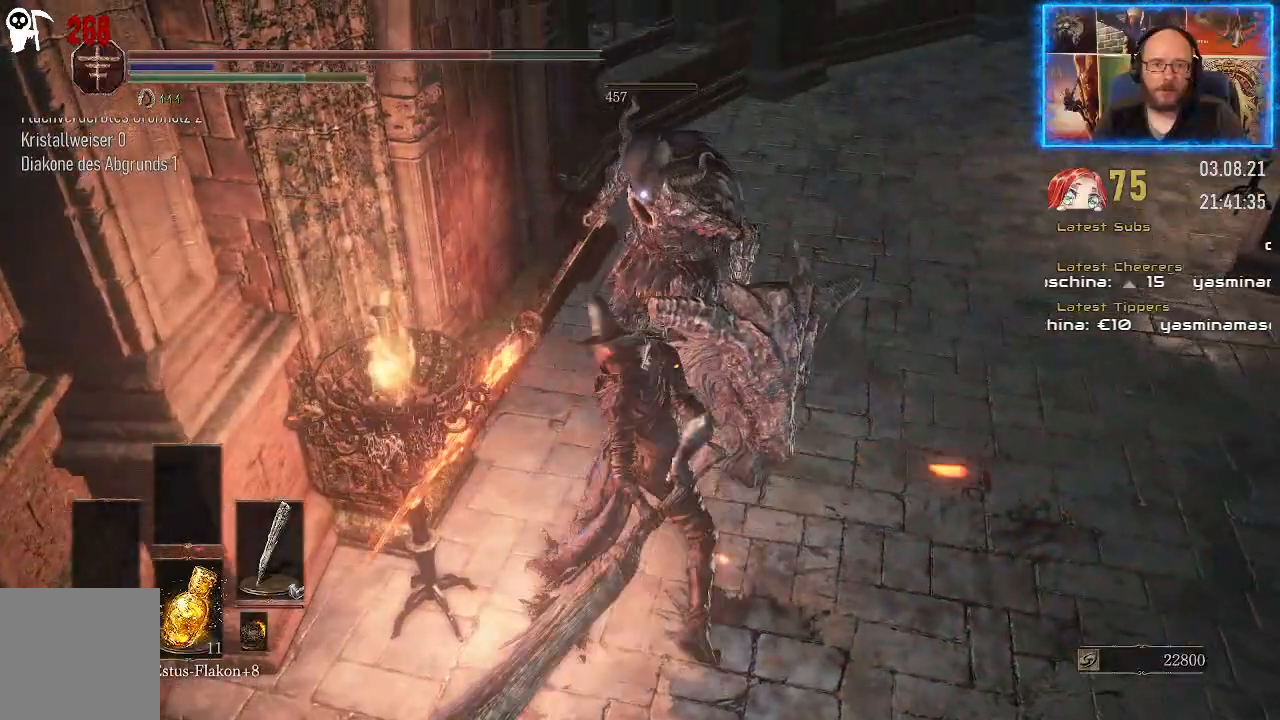
{"buttons": [], "left_stick": "center", "right_stick": "center", "events": []}
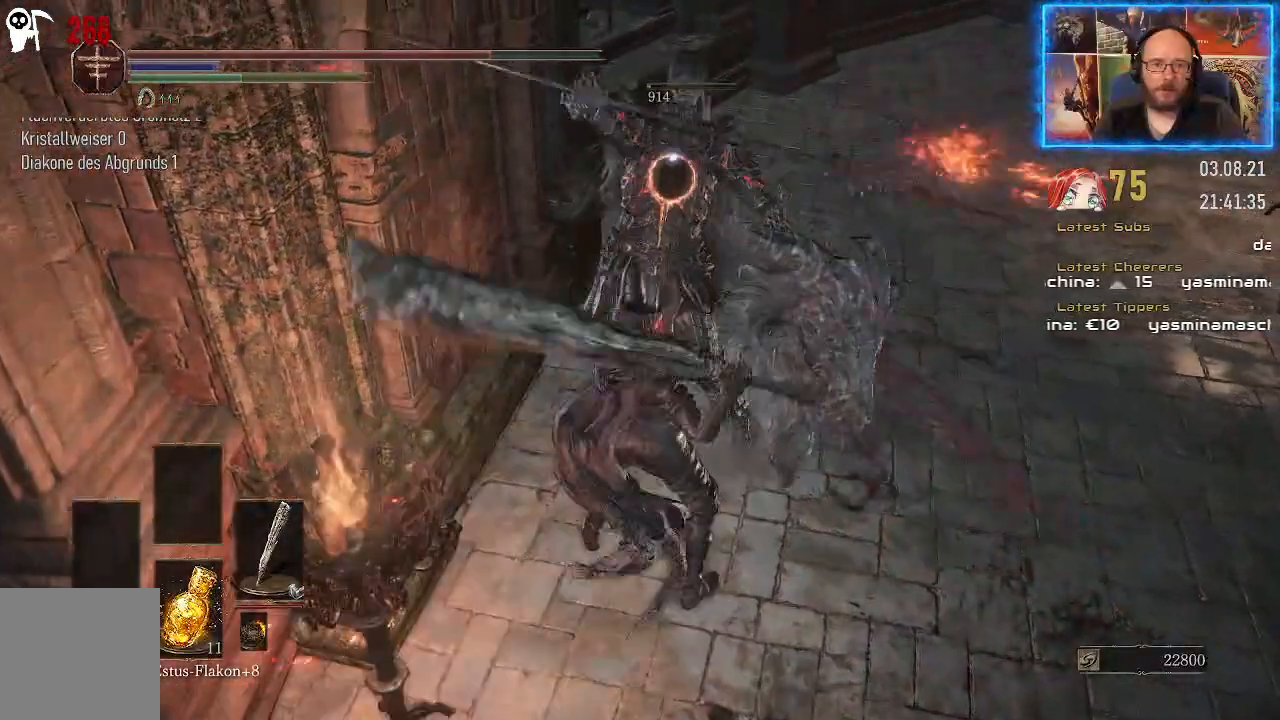
{"buttons": [], "left_stick": "right", "right_stick": "center", "events": [[83, "left_stick", "right"]]}
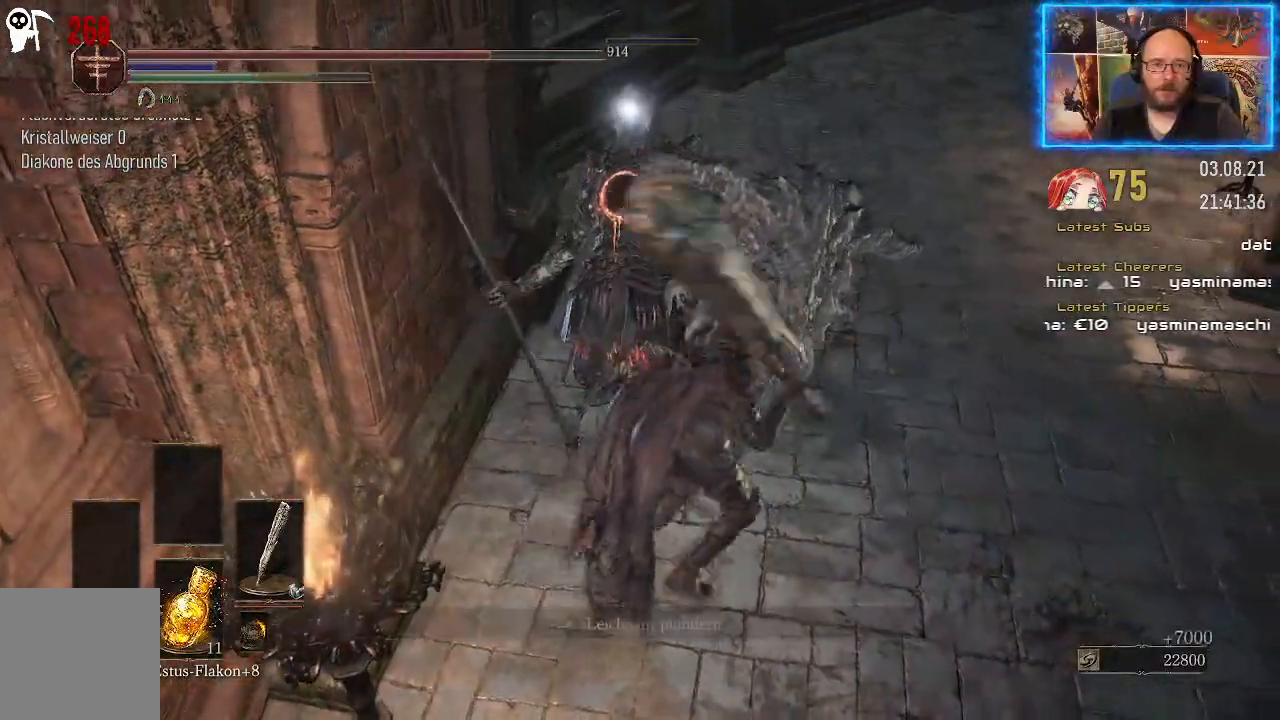
{"buttons": [], "left_stick": "up", "right_stick": "left", "events": [[67, "right_stick", "left"], [300, "left_stick", "up-right"], [400, "left_stick", "up"]]}
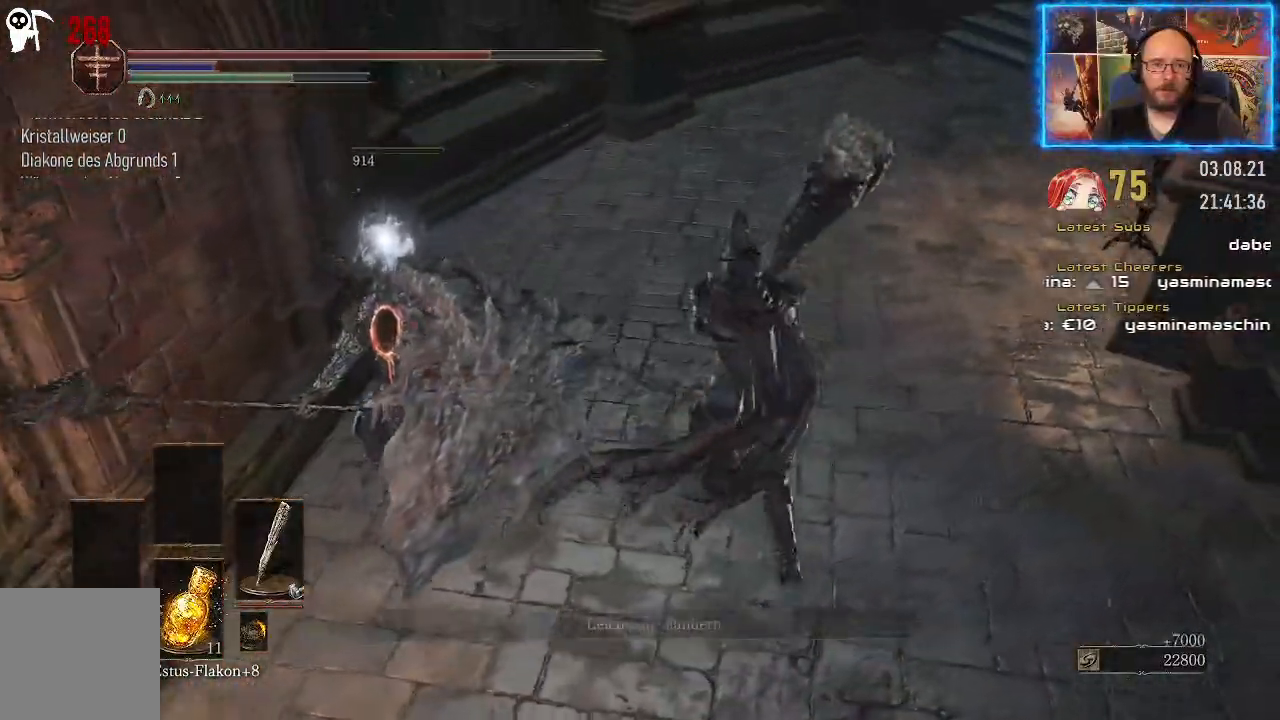
{"buttons": [], "left_stick": "left", "right_stick": "left", "events": [[167, "left_stick", "left"]]}
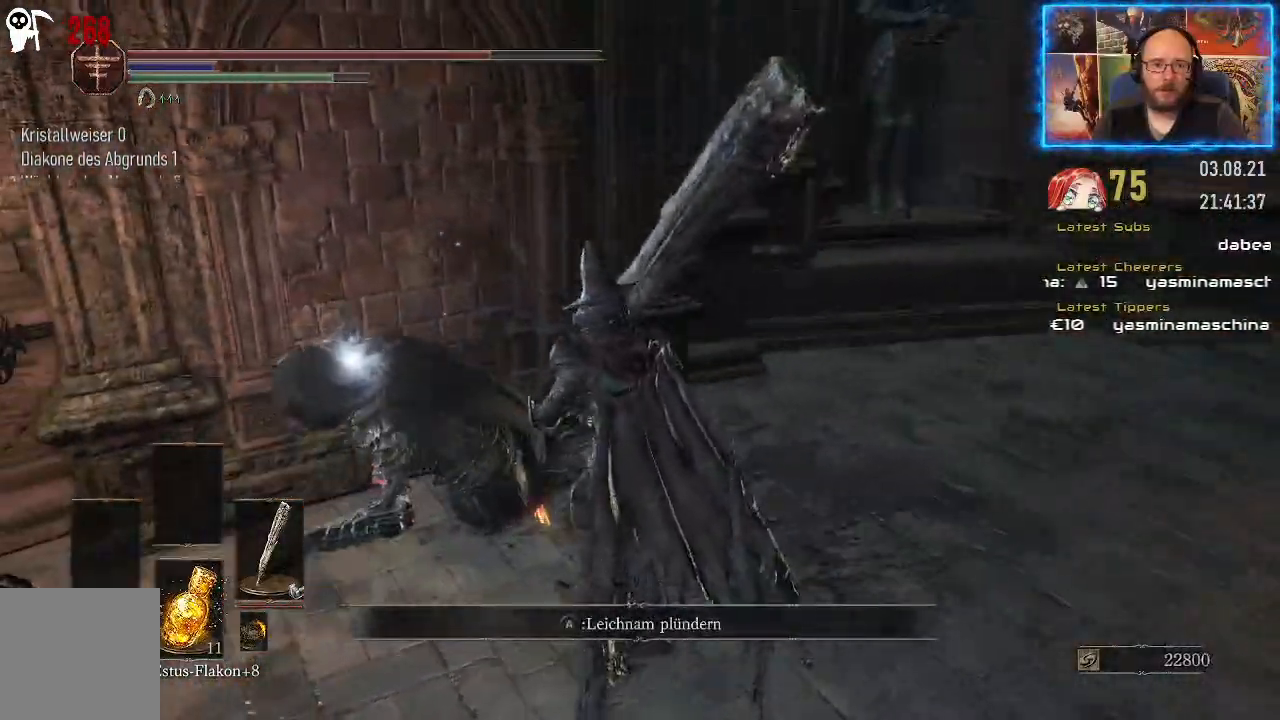
{"buttons": [], "left_stick": "center", "right_stick": "center", "events": [[83, "right_stick", "center"], [183, "left_stick", "center"], [250, "A", "down"], [383, "A", "up"]]}
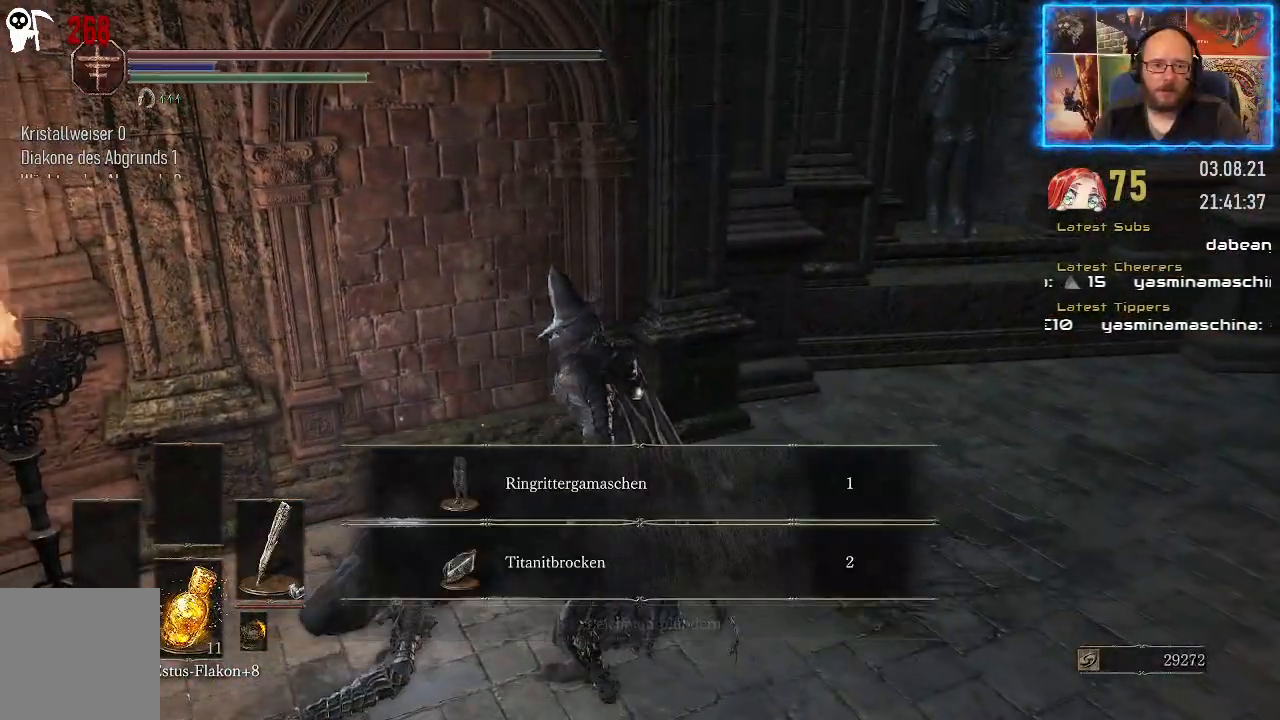
{"buttons": [], "left_stick": "center", "right_stick": "left", "events": [[117, "right_stick", "left"]]}
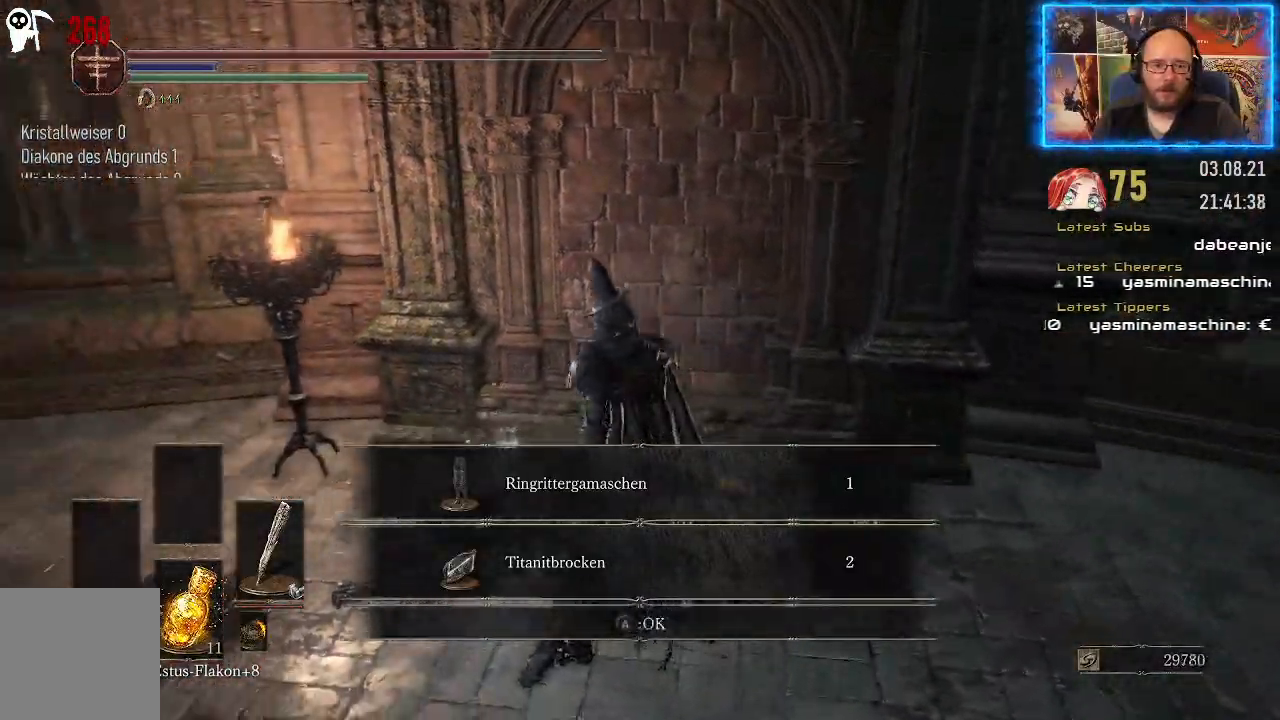
{"buttons": [], "left_stick": "center", "right_stick": "center", "events": [[217, "right_stick", "center"]]}
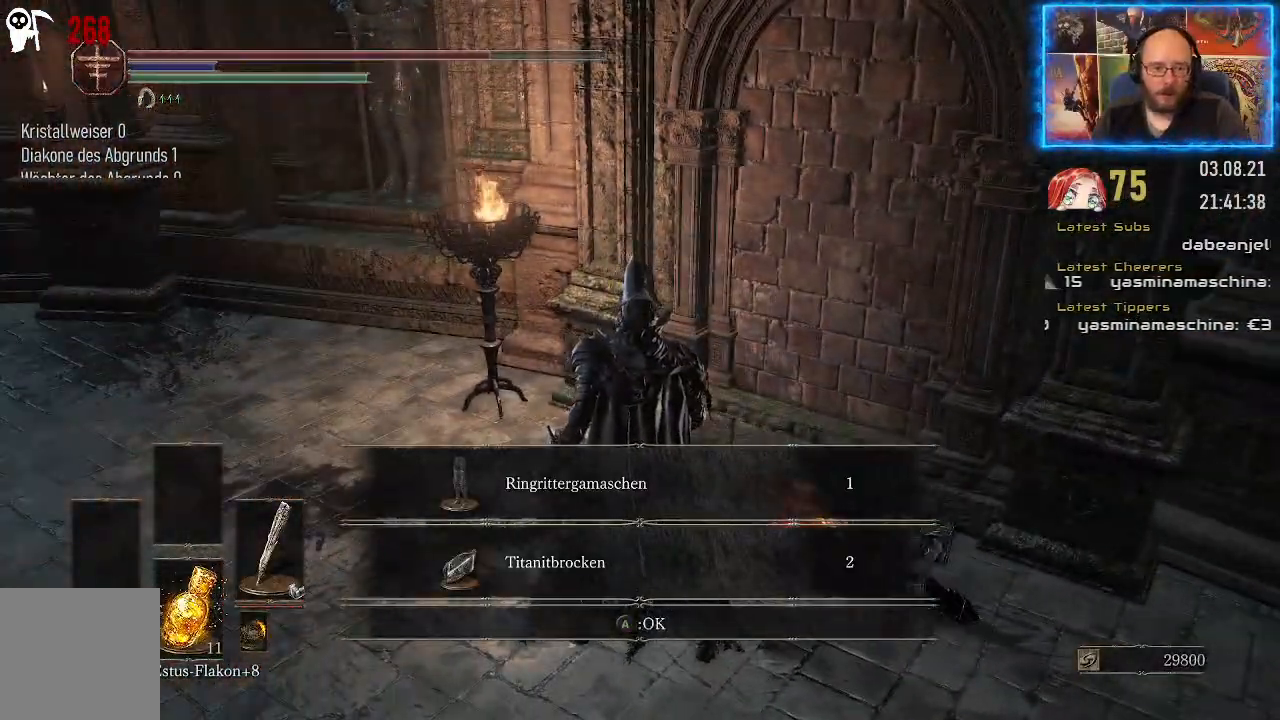
{"buttons": [], "left_stick": "center", "right_stick": "center", "events": []}
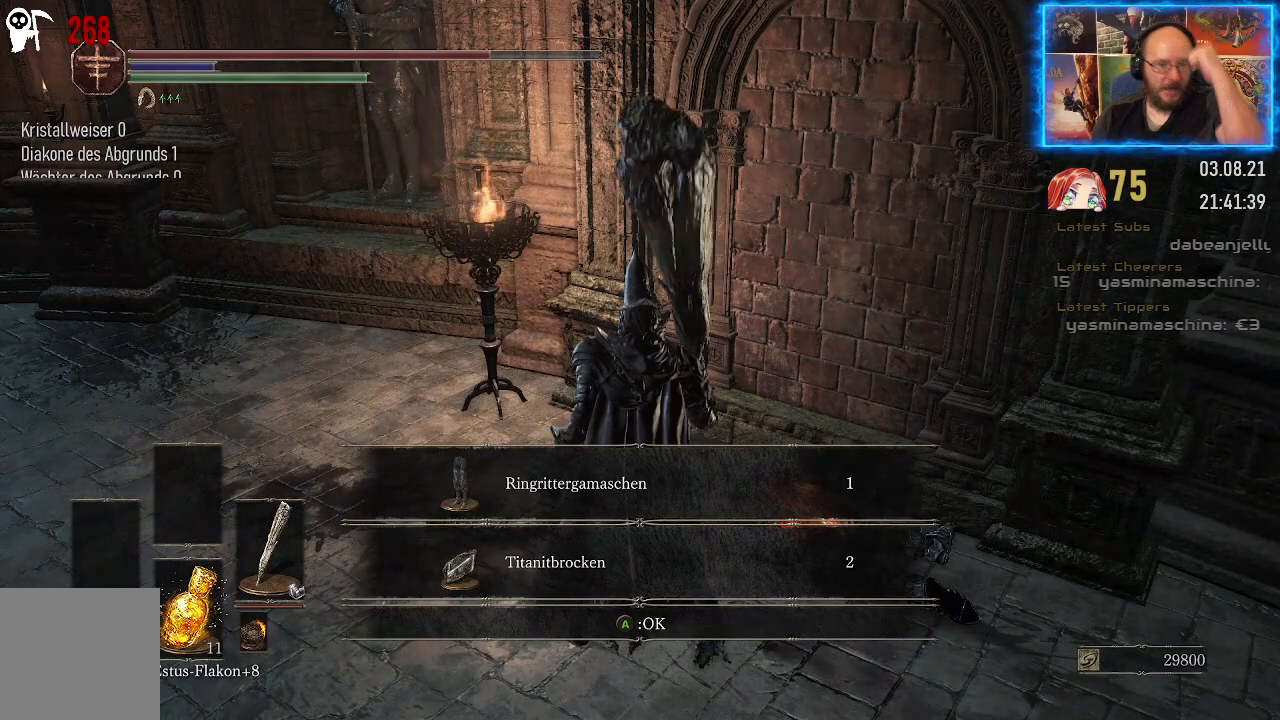
{"buttons": [], "left_stick": "center", "right_stick": "center", "events": []}
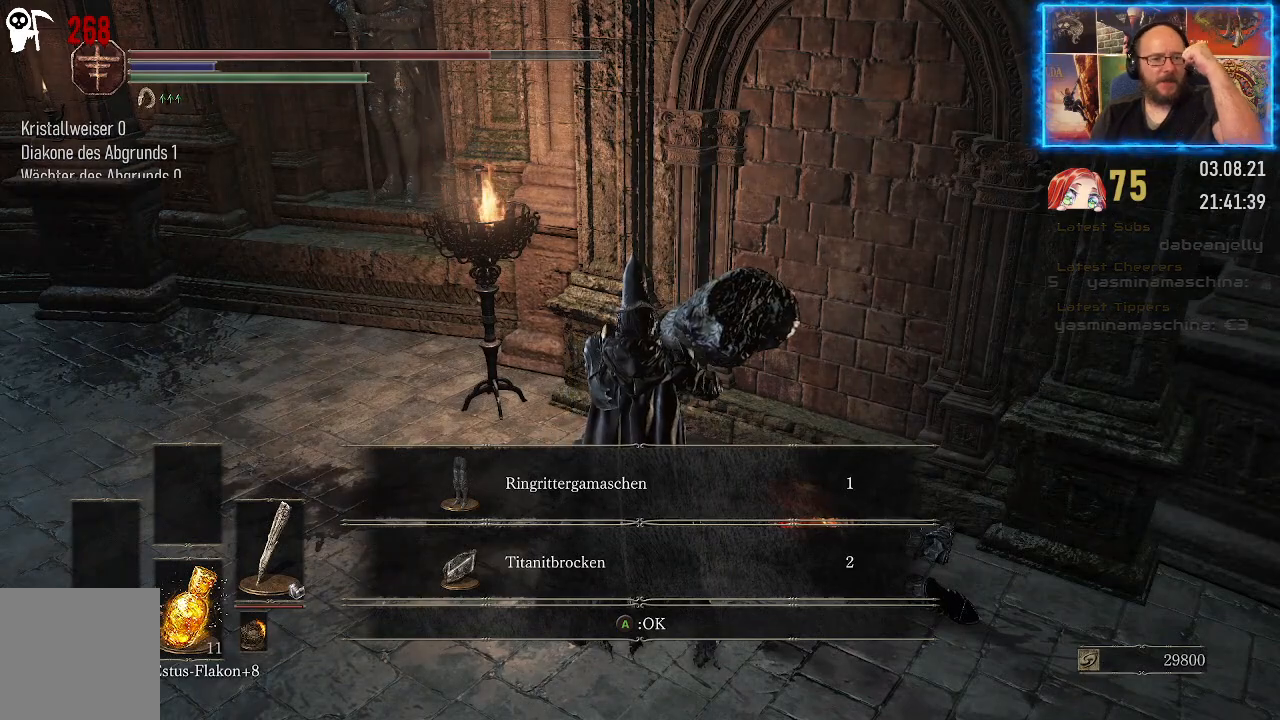
{"buttons": [], "left_stick": "center", "right_stick": "center", "events": []}
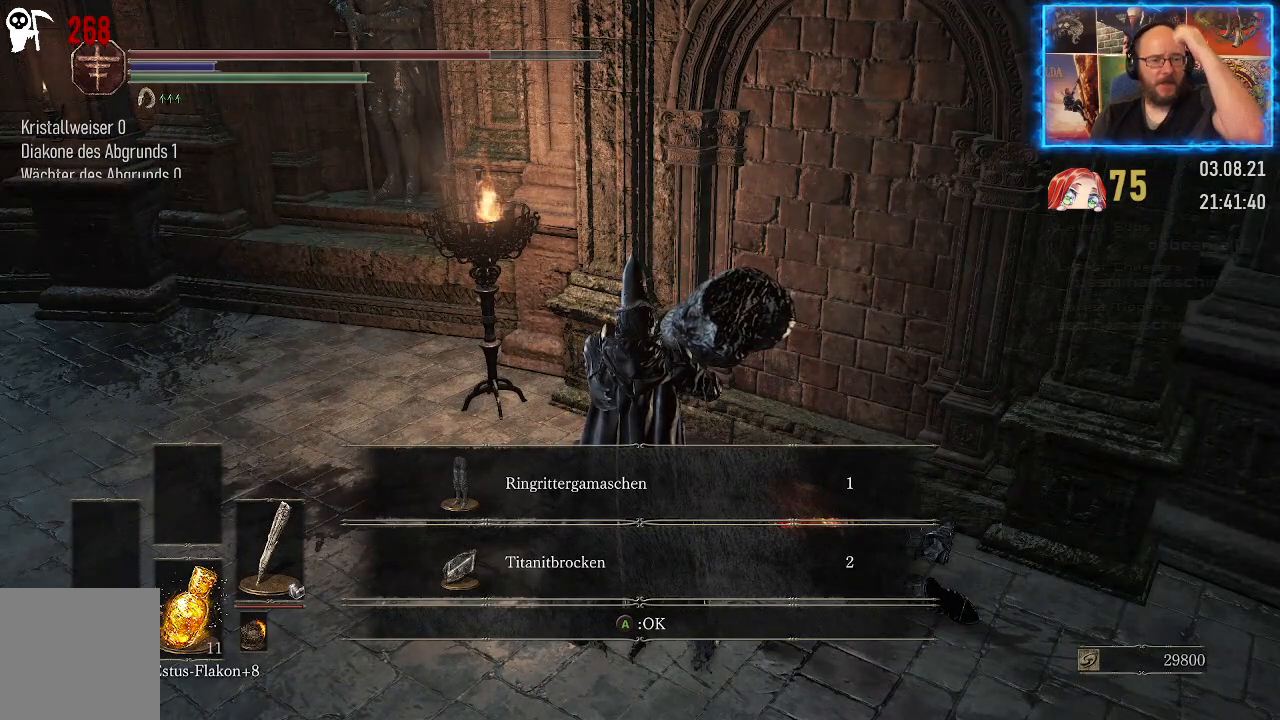
{"buttons": [], "left_stick": "center", "right_stick": "center", "events": []}
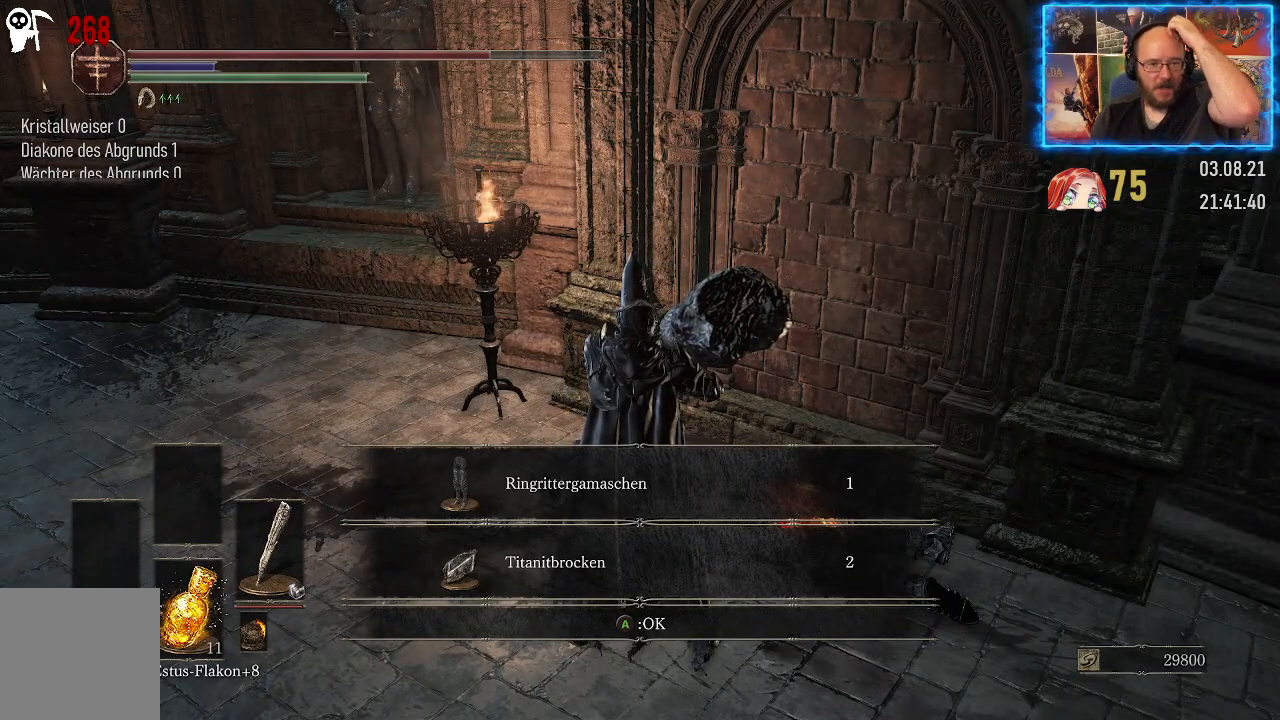
{"buttons": [], "left_stick": "center", "right_stick": "center", "events": [[283, "A", "down"], [367, "A", "up"]]}
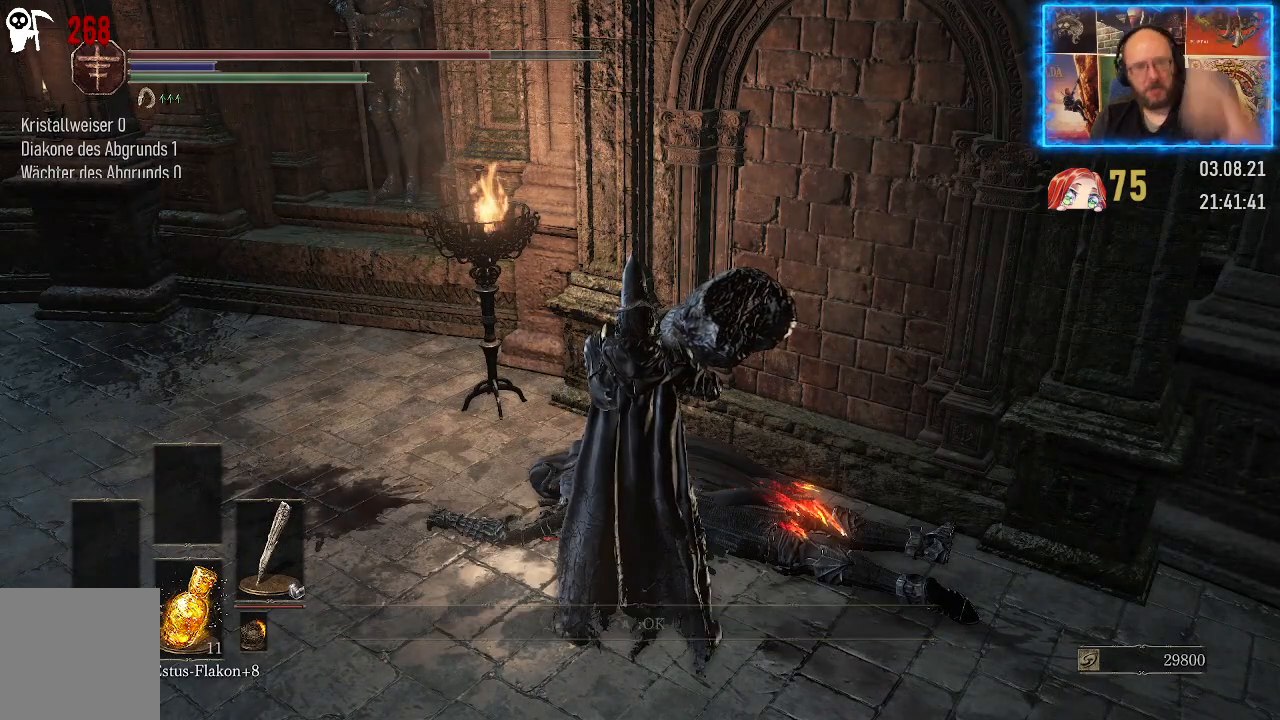
{"buttons": [], "left_stick": "center", "right_stick": "down-left", "events": [[433, "right_stick", "down-left"]]}
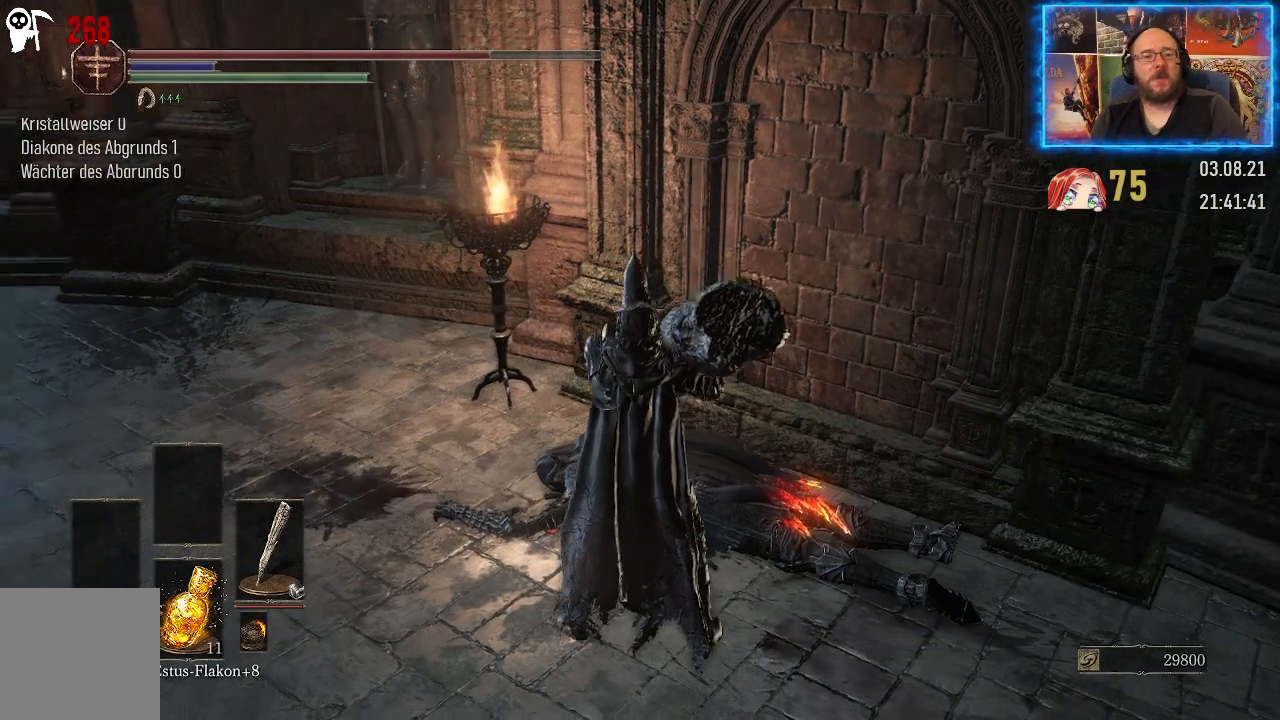
{"buttons": [], "left_stick": "up", "right_stick": "down-left", "events": [[333, "left_stick", "up"]]}
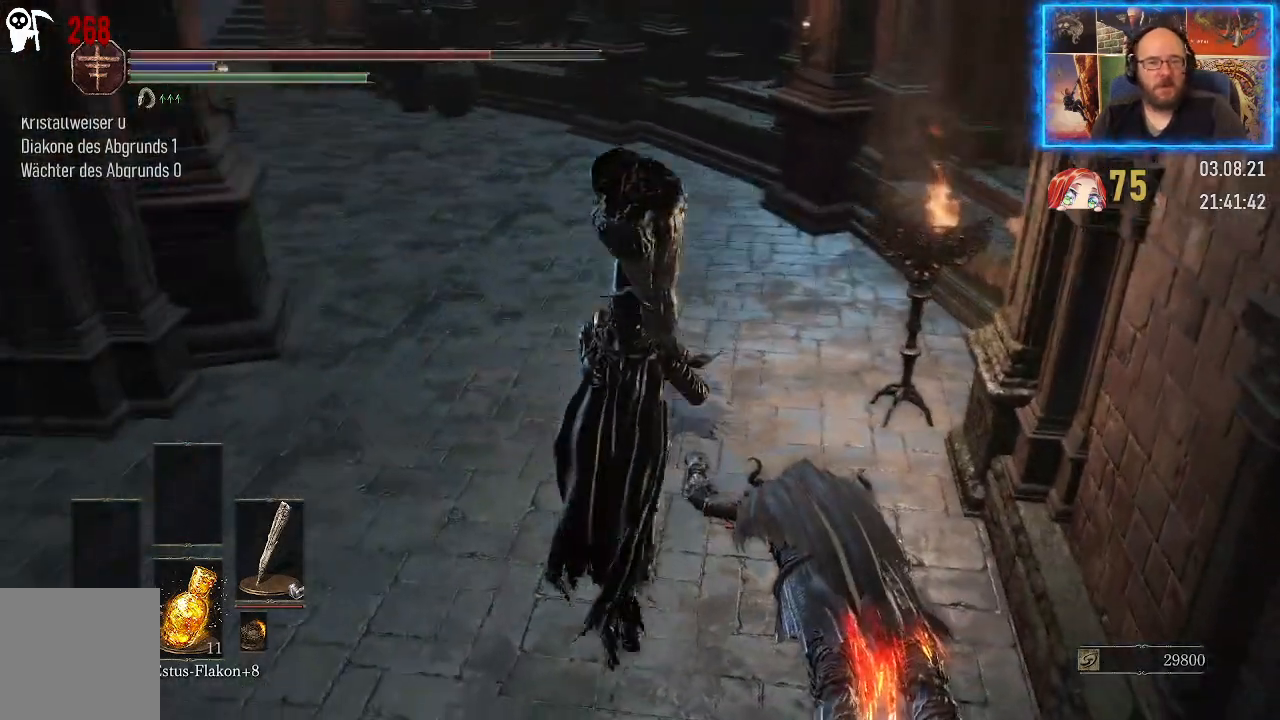
{"buttons": [], "left_stick": "up", "right_stick": "left", "events": [[17, "right_stick", "center"], [217, "right_stick", "left"]]}
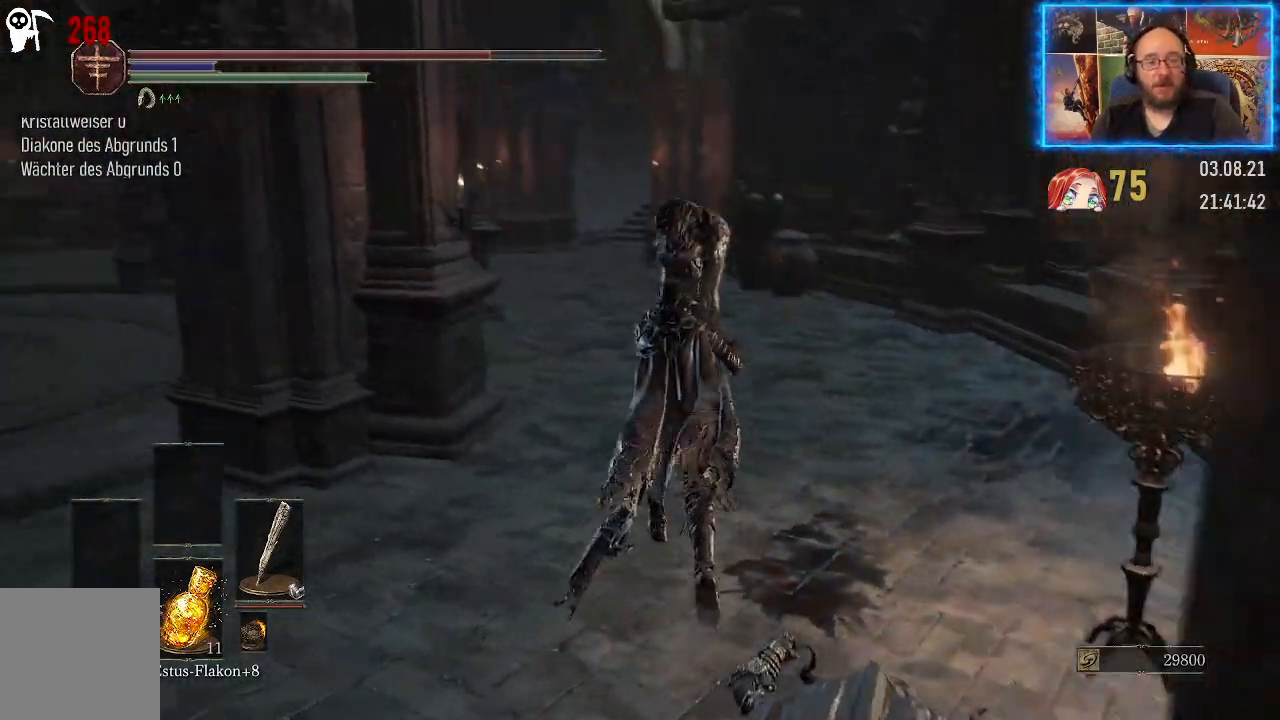
{"buttons": [], "left_stick": "up", "right_stick": "left", "events": [[50, "right_stick", "center"], [283, "right_stick", "left"]]}
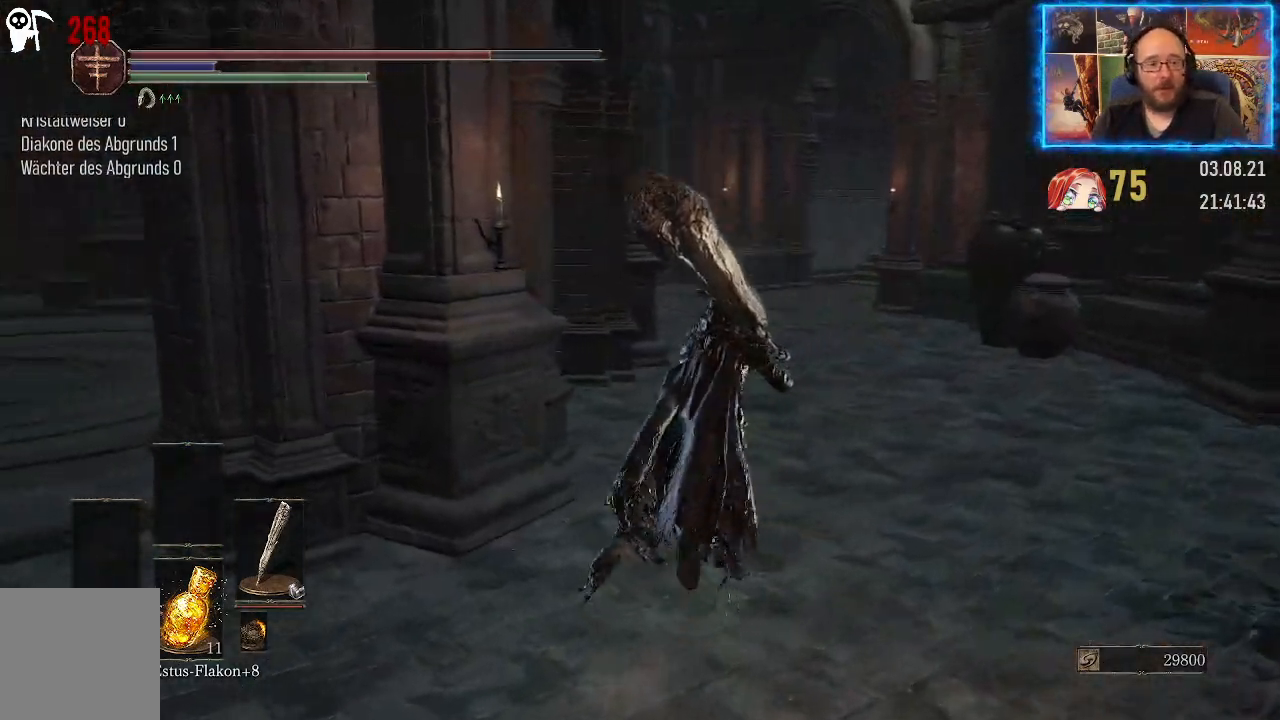
{"buttons": [], "left_stick": "up-right", "right_stick": "center", "events": [[300, "left_stick", "up-right"], [350, "right_stick", "center"]]}
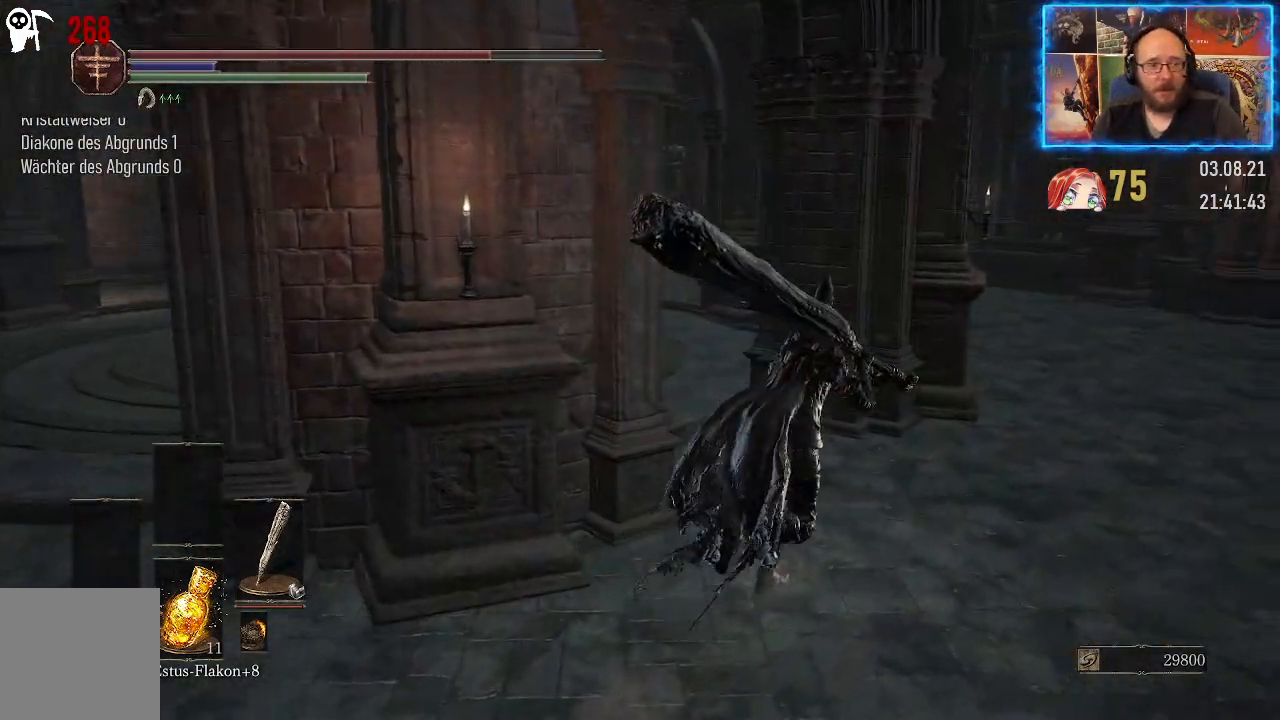
{"buttons": [], "left_stick": "up-right", "right_stick": "left", "events": [[117, "right_stick", "left"]]}
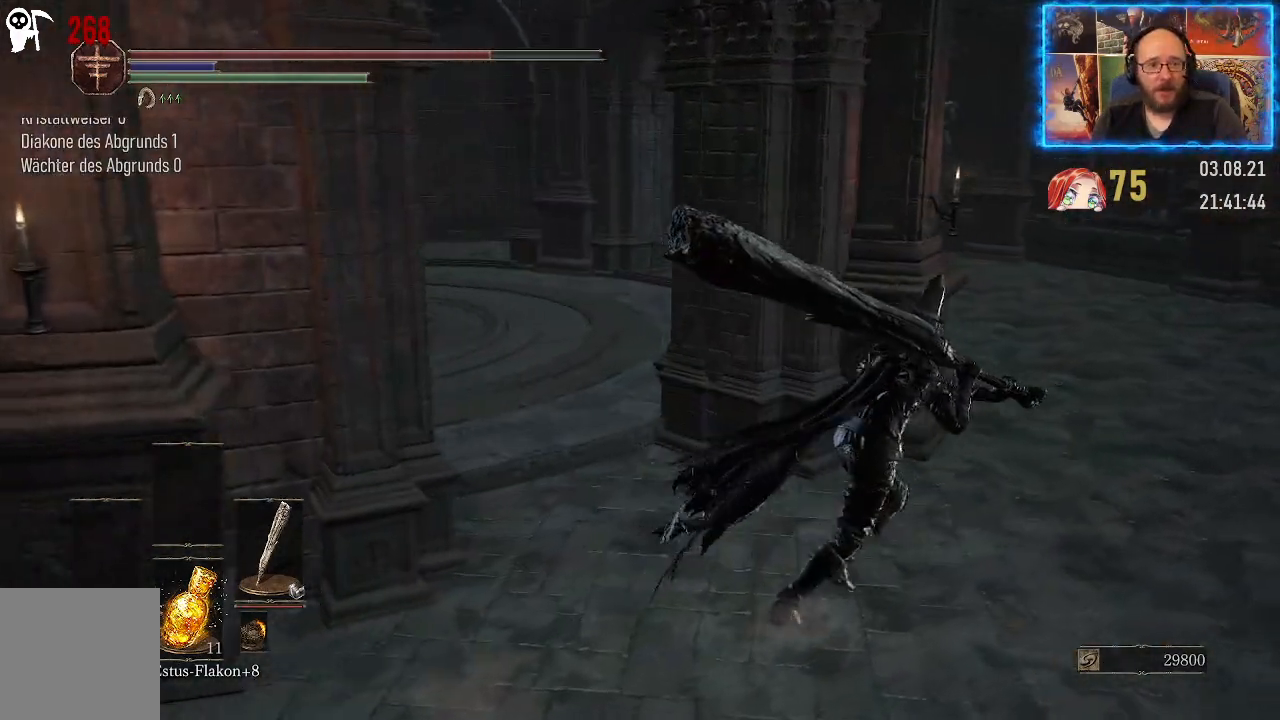
{"buttons": [], "left_stick": "up-right", "right_stick": "right", "events": [[250, "right_stick", "center"], [400, "right_stick", "right"]]}
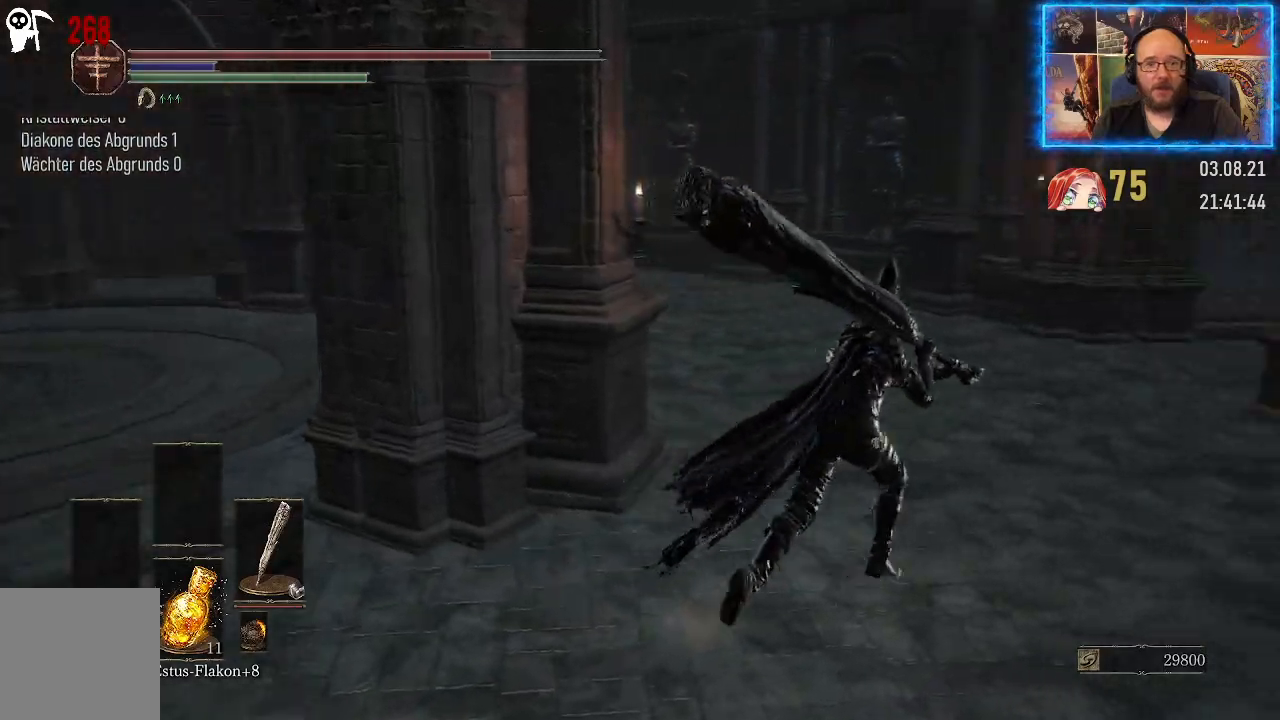
{"buttons": [], "left_stick": "up", "right_stick": "center", "events": [[317, "right_stick", "center"], [467, "left_stick", "up"]]}
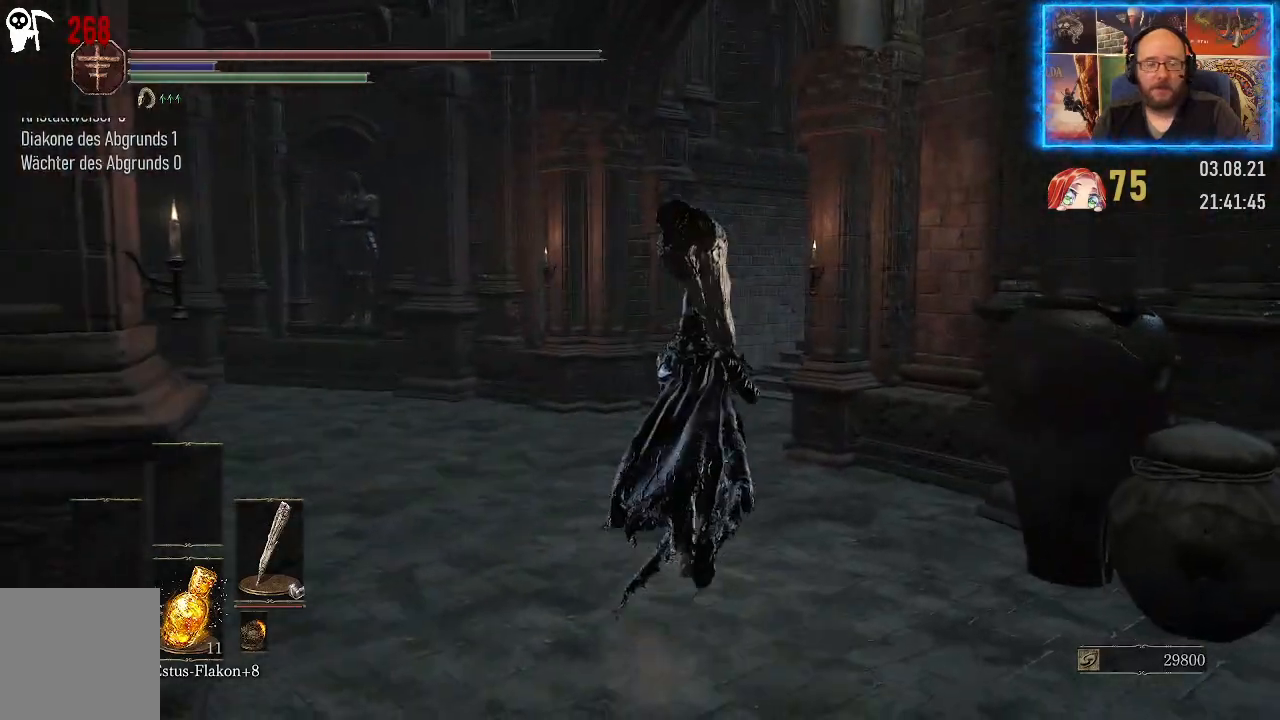
{"buttons": [], "left_stick": "up", "right_stick": "right", "events": [[250, "right_stick", "right"]]}
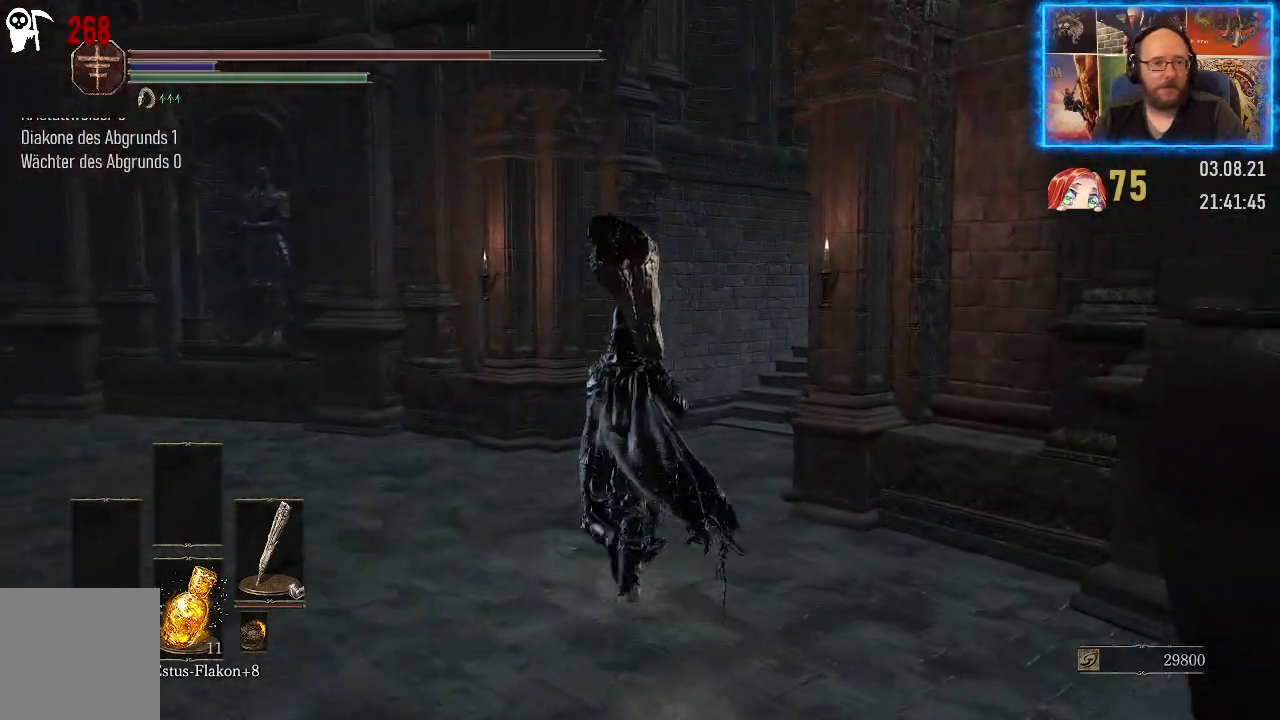
{"buttons": [], "left_stick": "up", "right_stick": "right", "events": []}
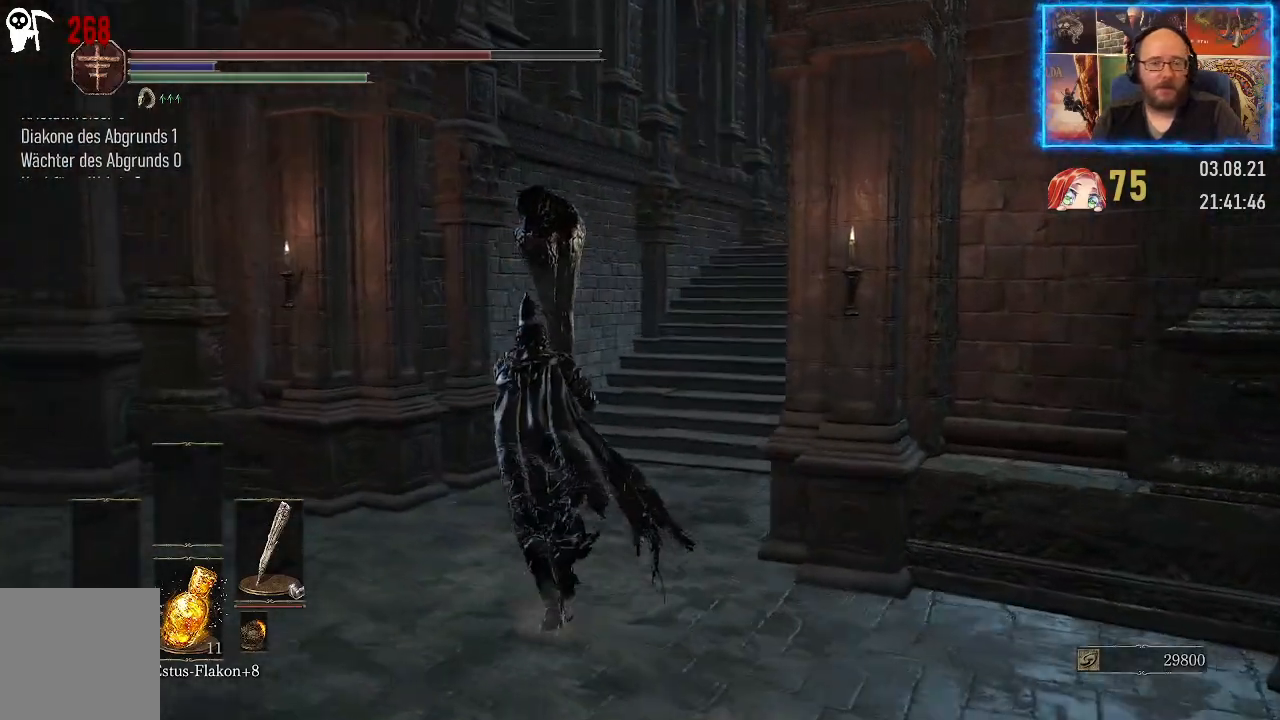
{"buttons": [], "left_stick": "up", "right_stick": "center", "events": [[150, "right_stick", "up-right"], [400, "right_stick", "center"]]}
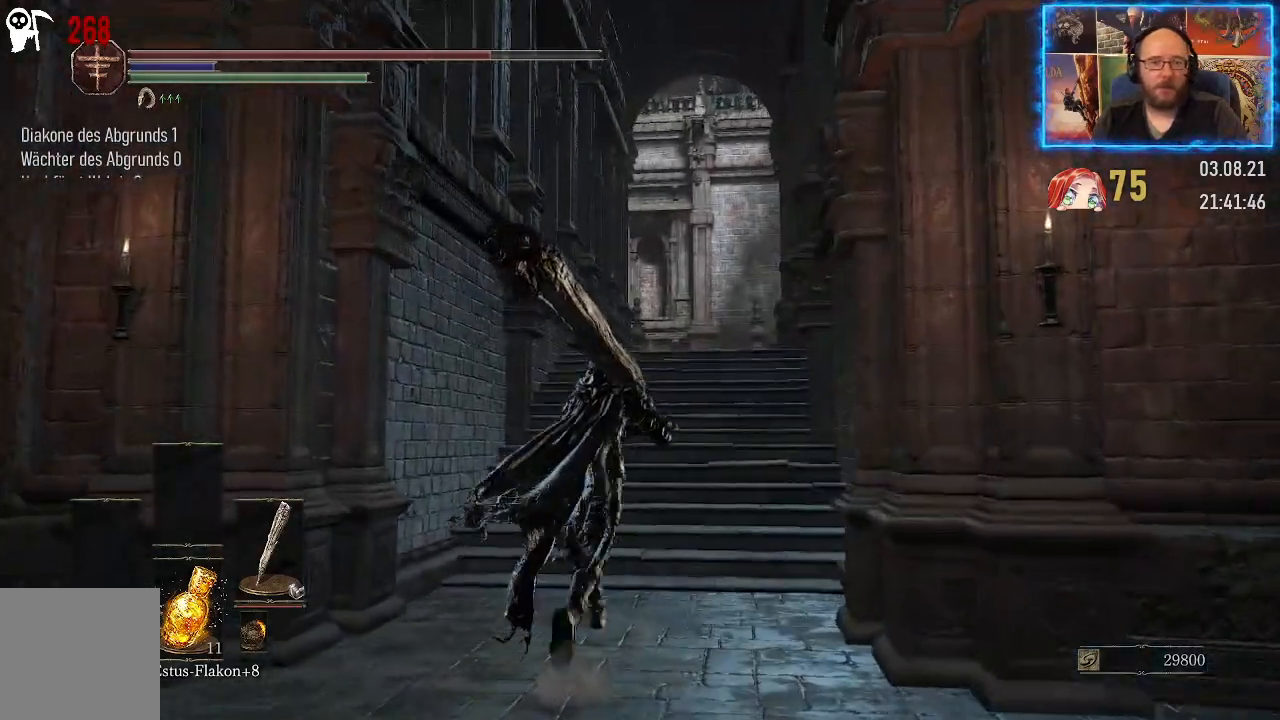
{"buttons": [], "left_stick": "up", "right_stick": "down", "events": [[200, "right_stick", "down"]]}
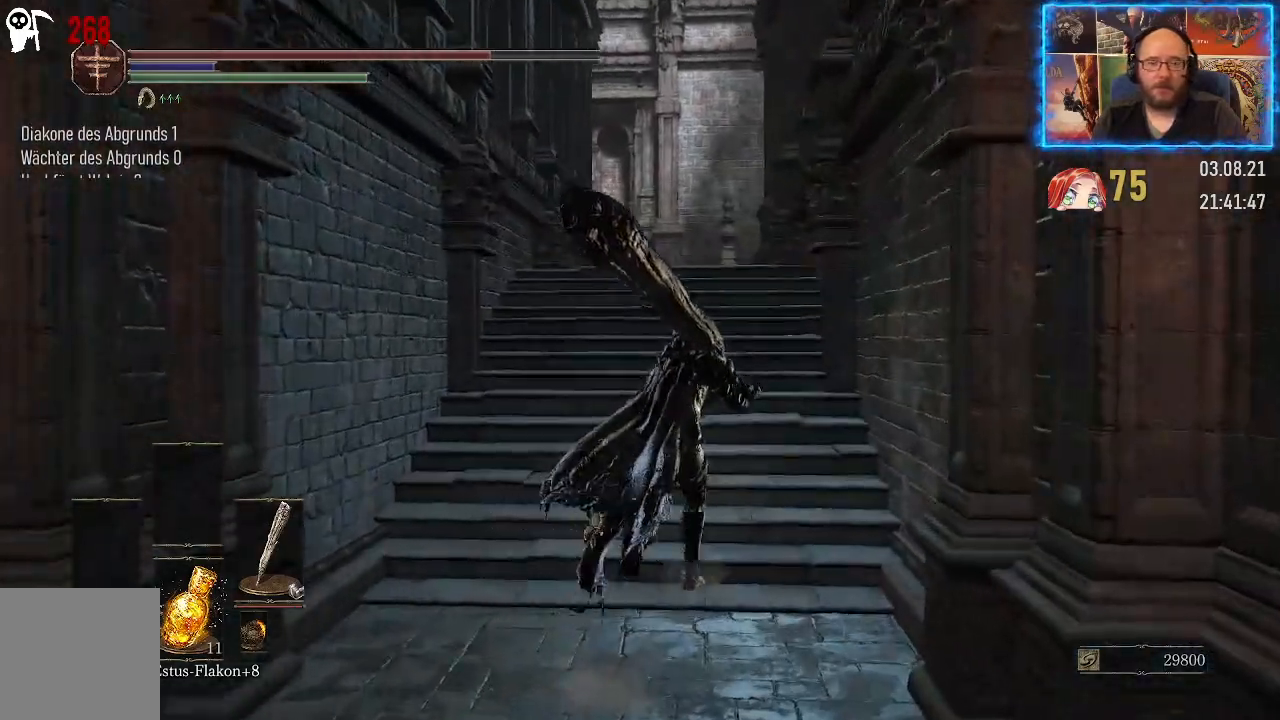
{"buttons": [], "left_stick": "up", "right_stick": "center", "events": [[183, "right_stick", "center"]]}
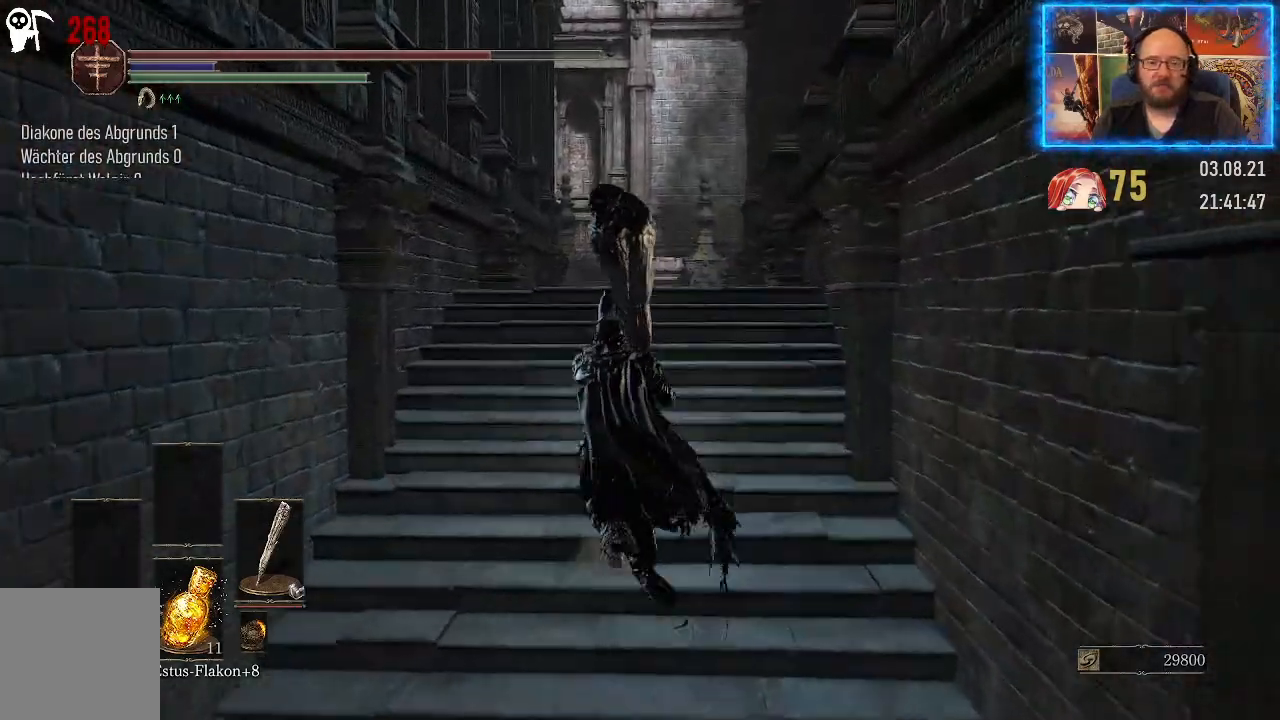
{"buttons": [], "left_stick": "up", "right_stick": "down", "events": [[100, "right_stick", "down"]]}
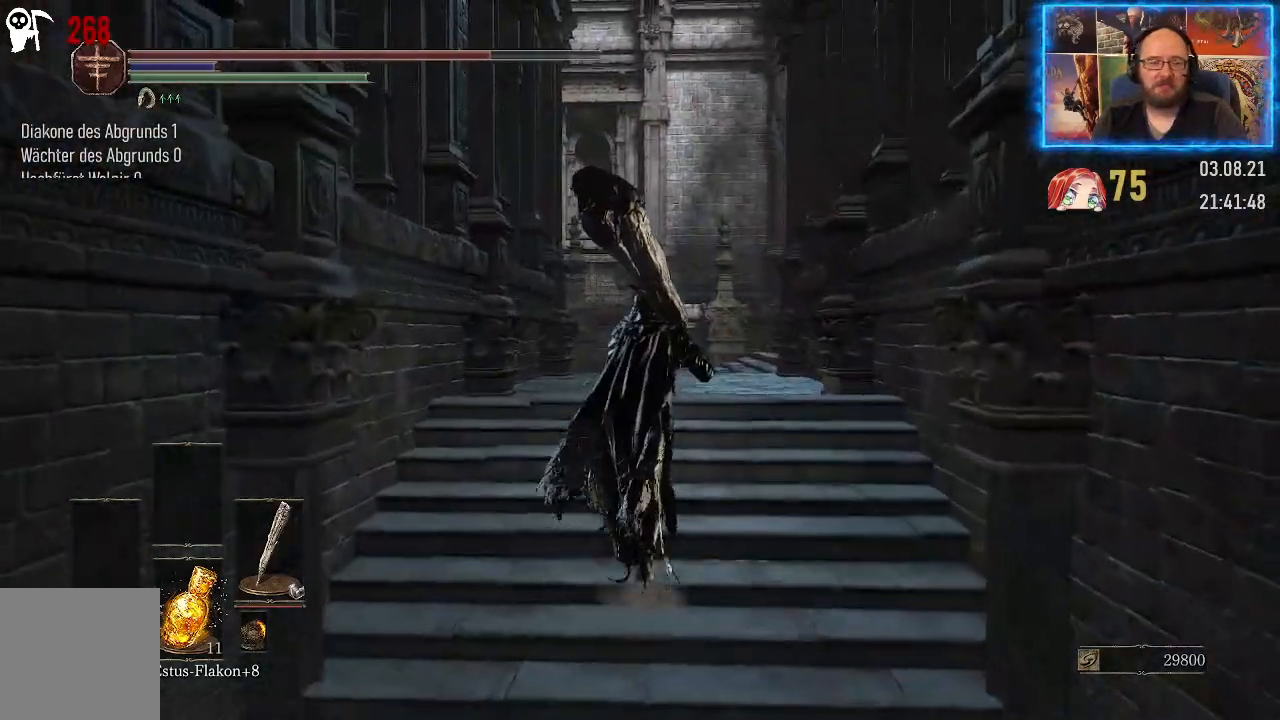
{"buttons": [], "left_stick": "up", "right_stick": "down", "events": []}
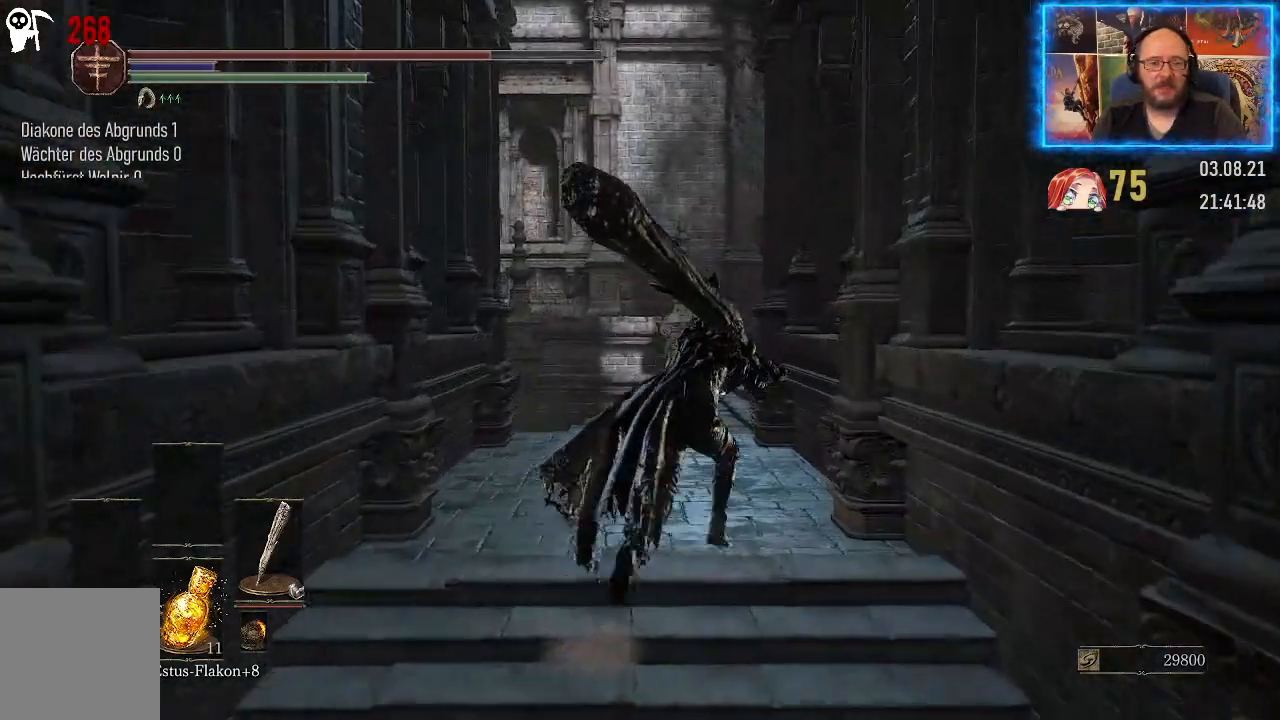
{"buttons": [], "left_stick": "up", "right_stick": "down", "events": [[17, "right_stick", "center"], [450, "right_stick", "down"]]}
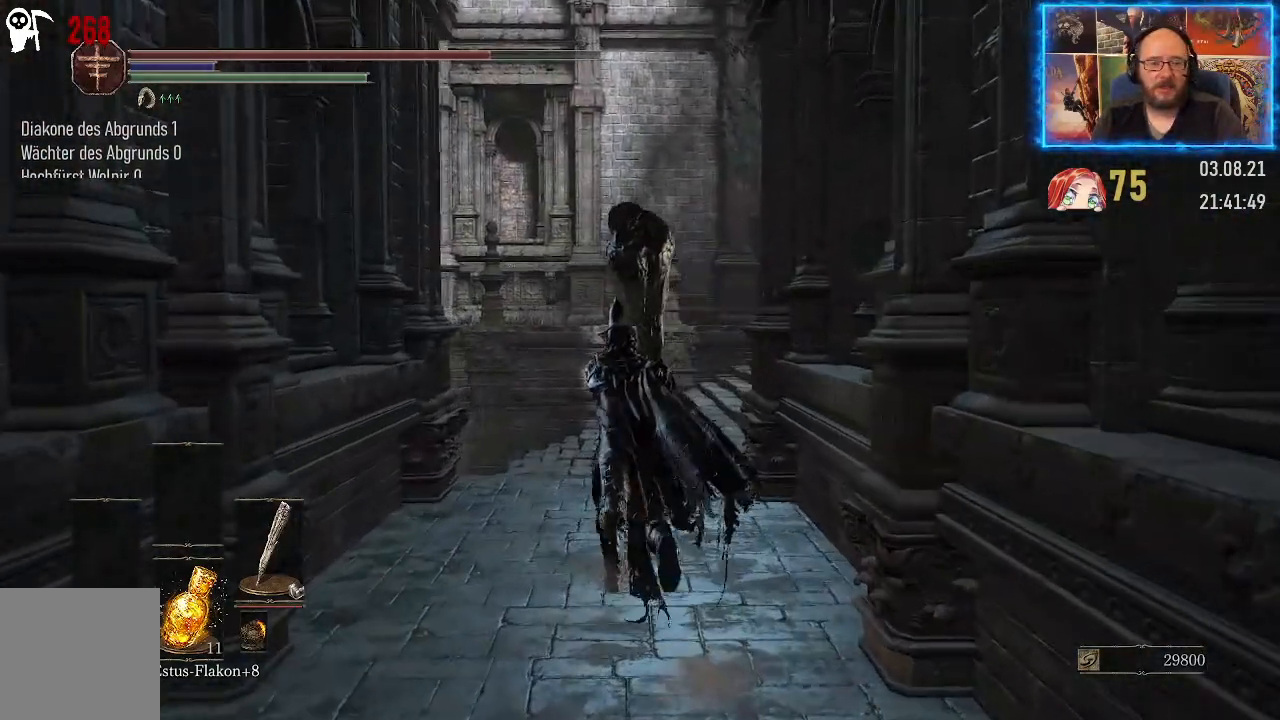
{"buttons": [], "left_stick": "up", "right_stick": "down-left", "events": [[17, "right_stick", "down-left"]]}